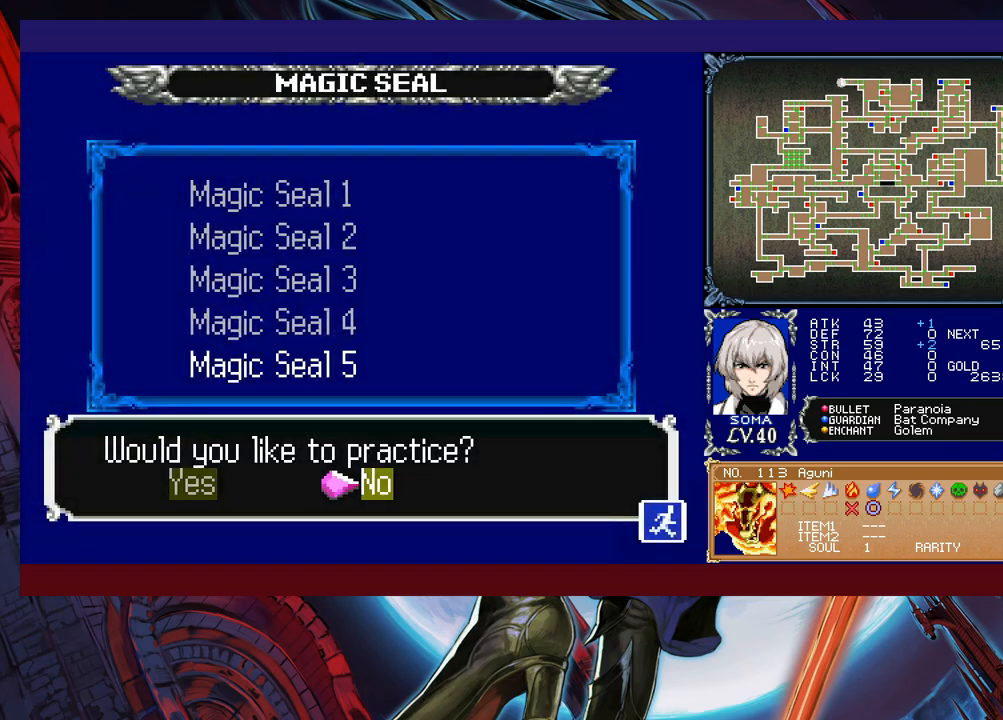
Gameplay with a controller (Xbox layout); each line is a JSON object with the inputs held at the frame after it. "events" lists button and stick changes between this image and that frame as [ms after this image, input, new state], when the widget could be followed in between. Not read: L2 R2 right_stick.
{"buttons": [], "left_stick": "center", "events": [[33, "left_stick", "left"], [167, "left_stick", "center"], [283, "A", "down"], [383, "A", "up"]]}
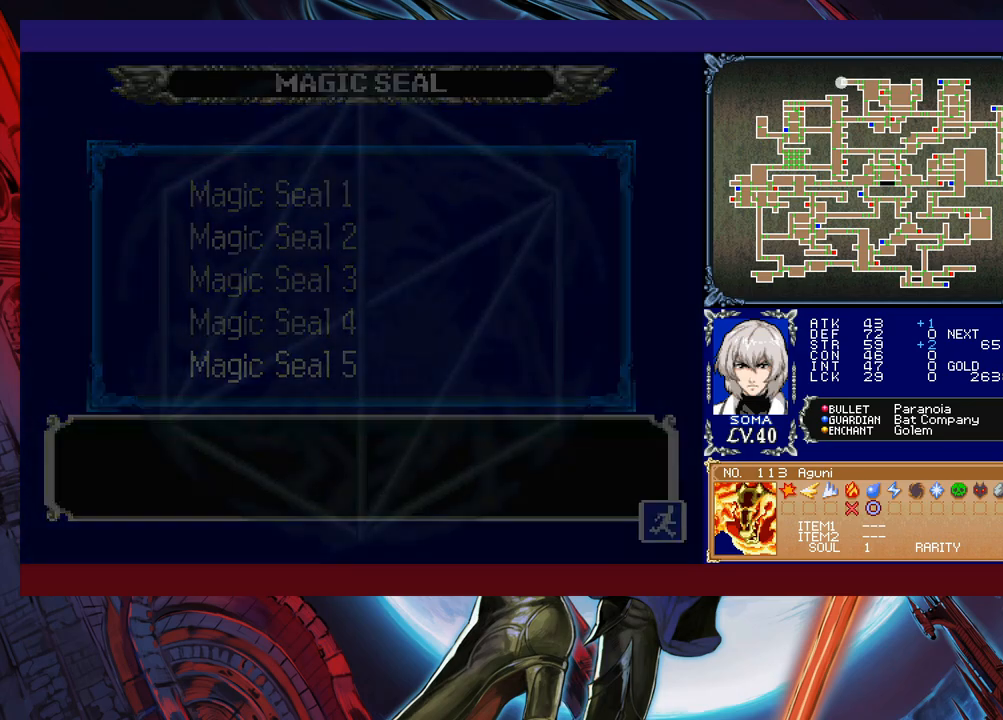
{"buttons": [], "left_stick": "center", "events": []}
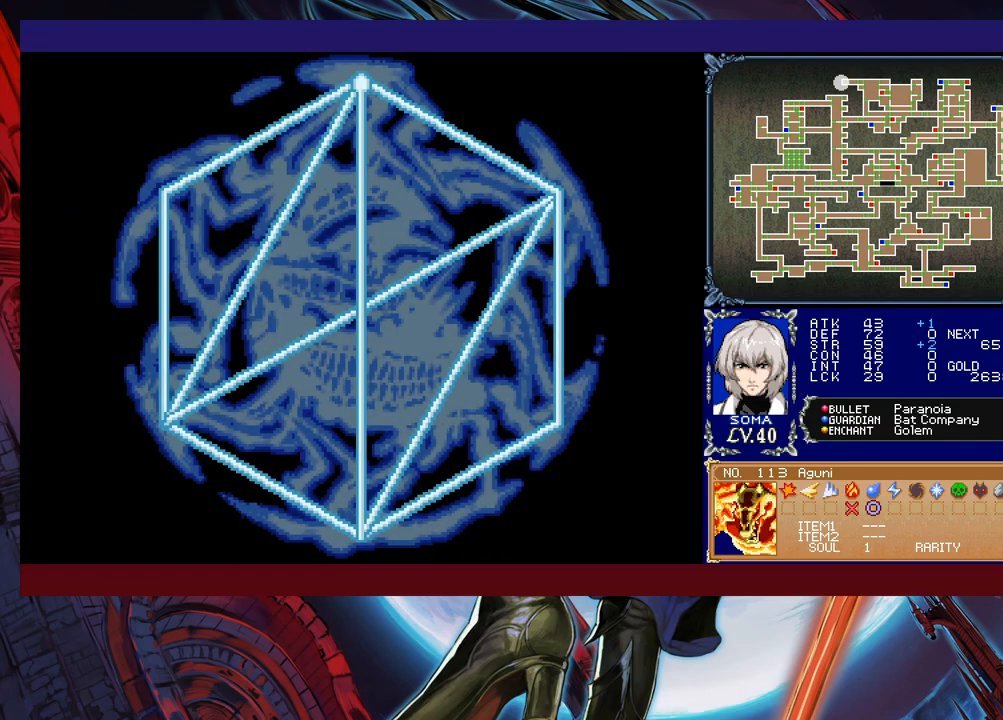
{"buttons": [], "left_stick": "center", "events": []}
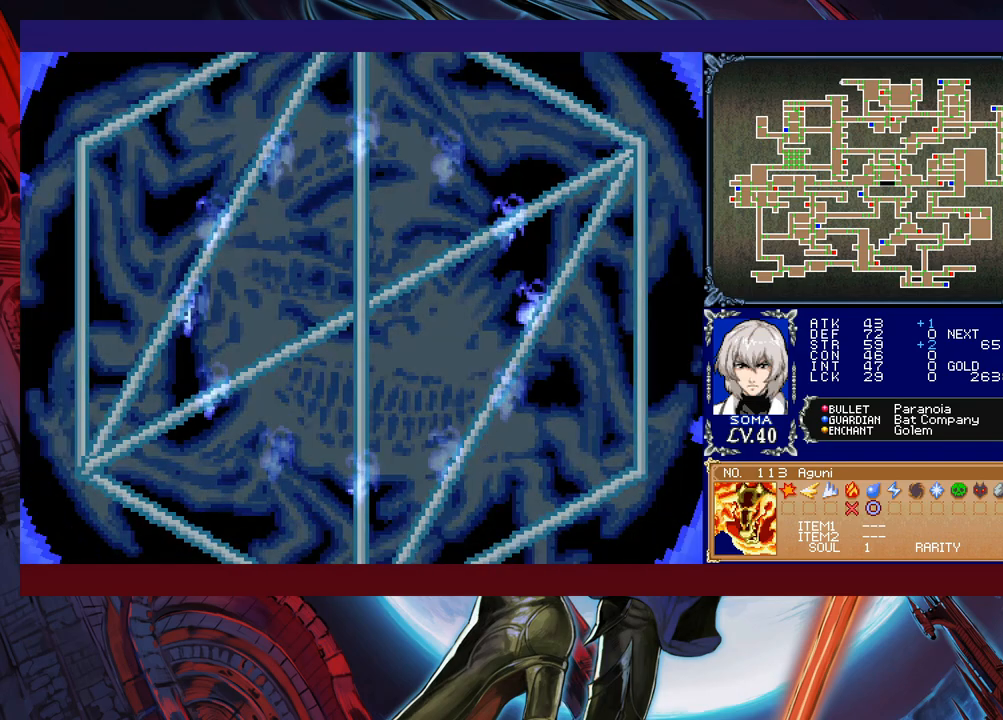
{"buttons": [], "left_stick": "center", "events": []}
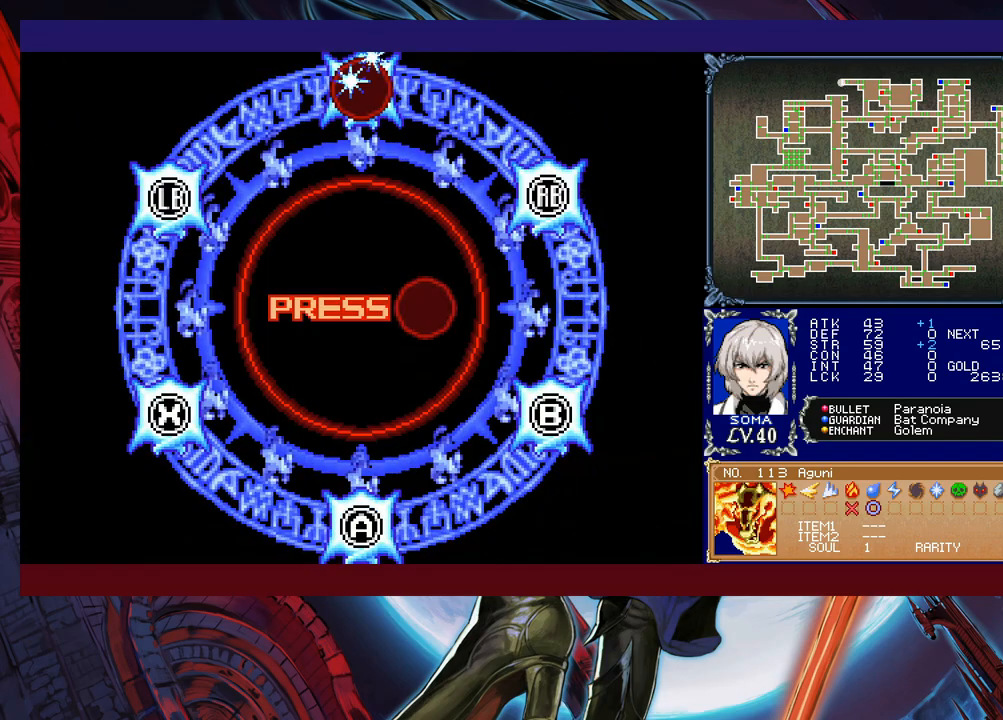
{"buttons": ["Y"], "left_stick": "center", "events": [[467, "Y", "down"]]}
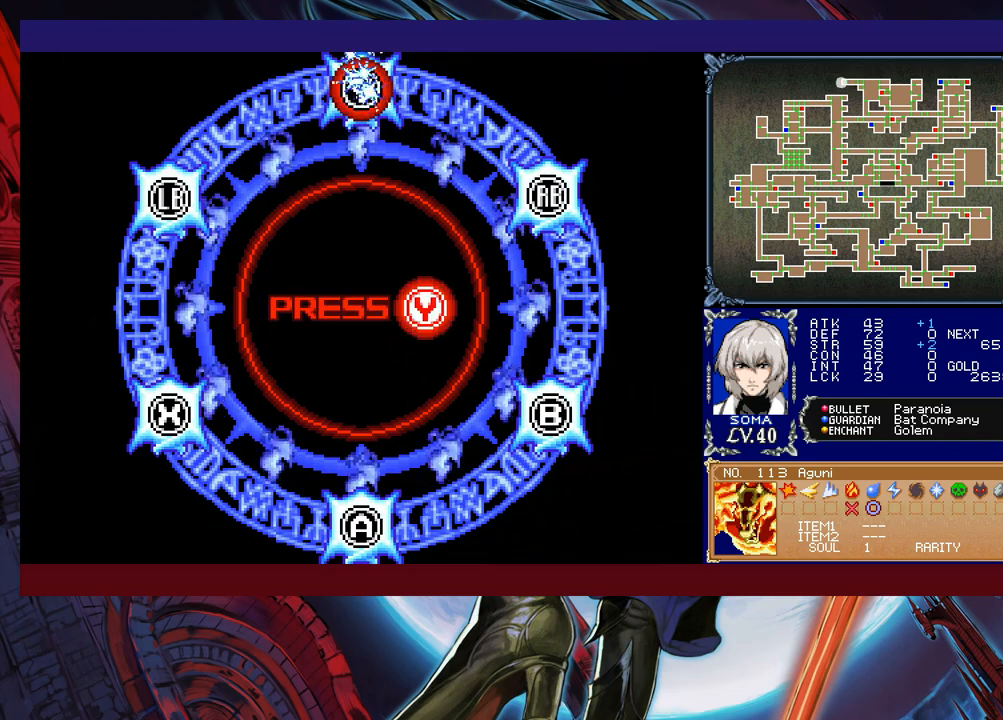
{"buttons": [], "left_stick": "center", "events": [[67, "Y", "up"], [317, "L1", "down"], [433, "L1", "up"]]}
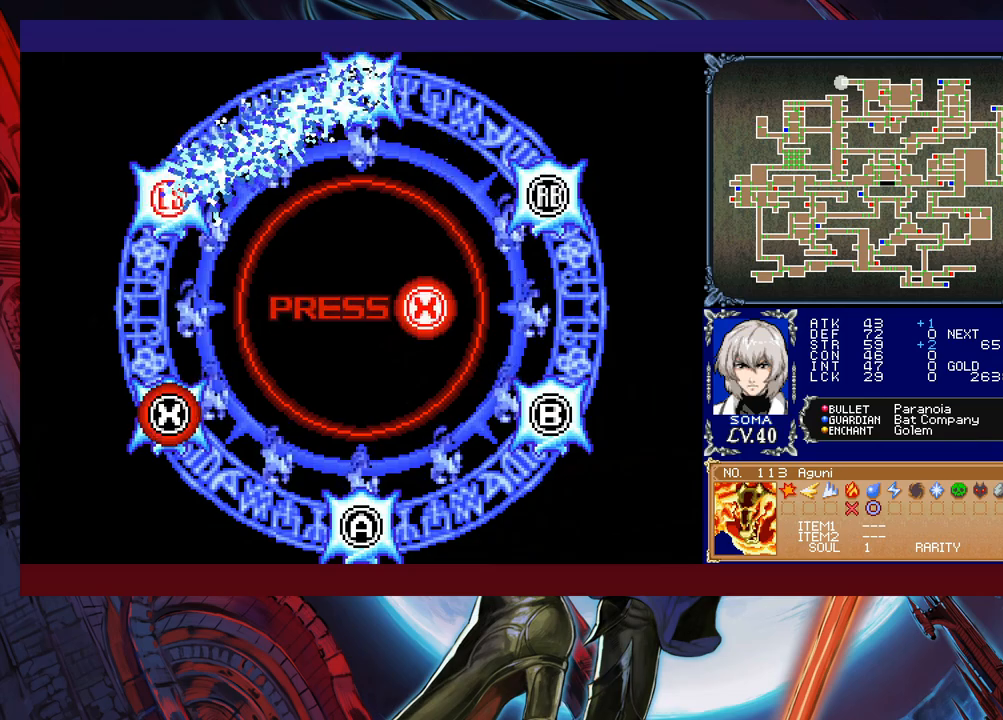
{"buttons": ["A"], "left_stick": "center", "events": [[83, "X", "down"], [217, "X", "up"], [417, "A", "down"]]}
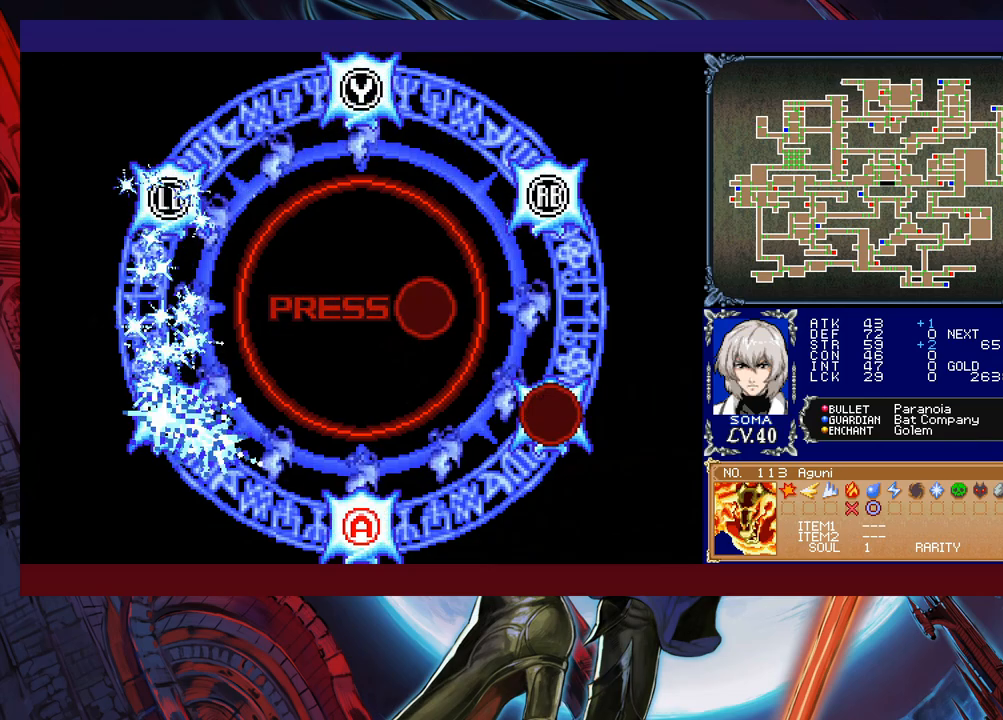
{"buttons": [], "left_stick": "center", "events": [[17, "A", "up"], [217, "B", "down"], [333, "B", "up"]]}
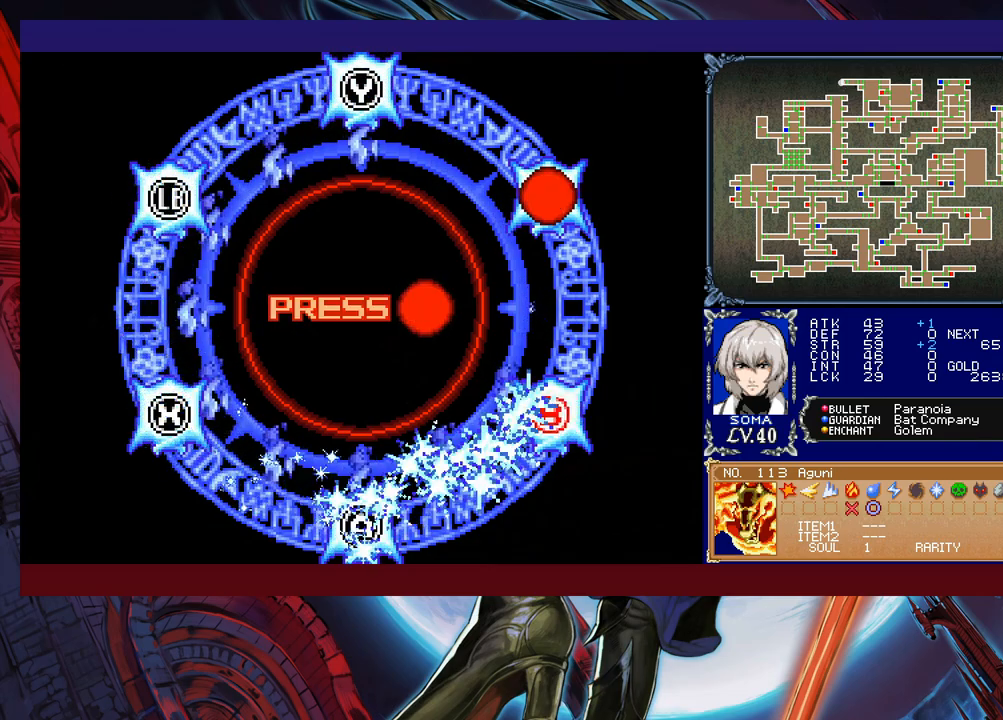
{"buttons": ["Y"], "left_stick": "center", "events": [[33, "R1", "down"], [133, "R1", "up"], [417, "Y", "down"]]}
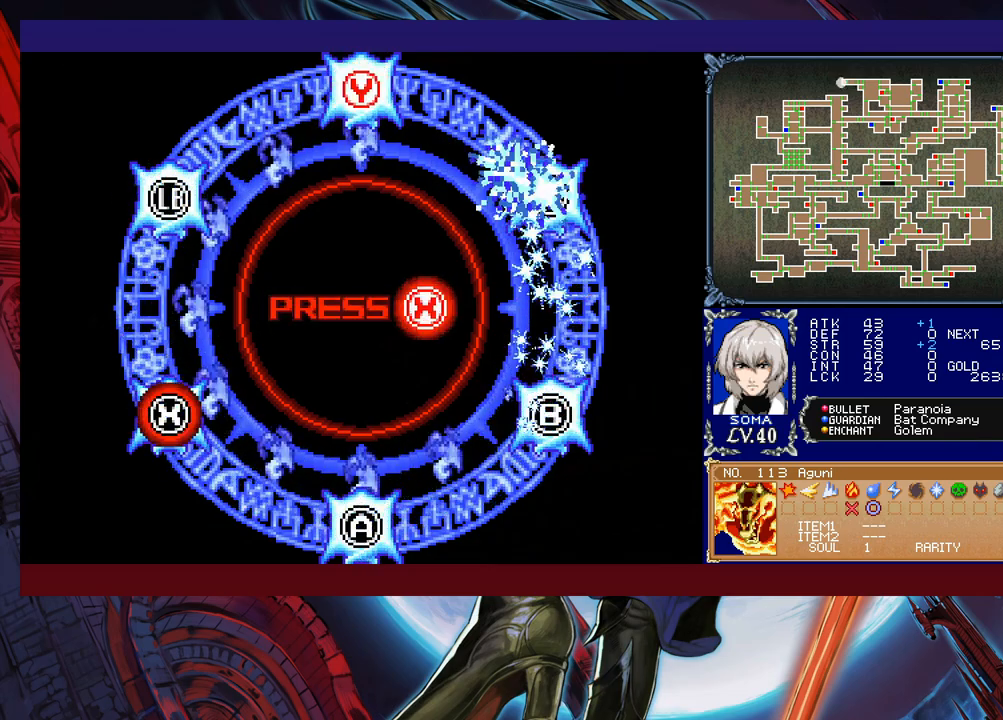
{"buttons": ["X"], "left_stick": "center", "events": [[17, "Y", "up"], [433, "X", "down"]]}
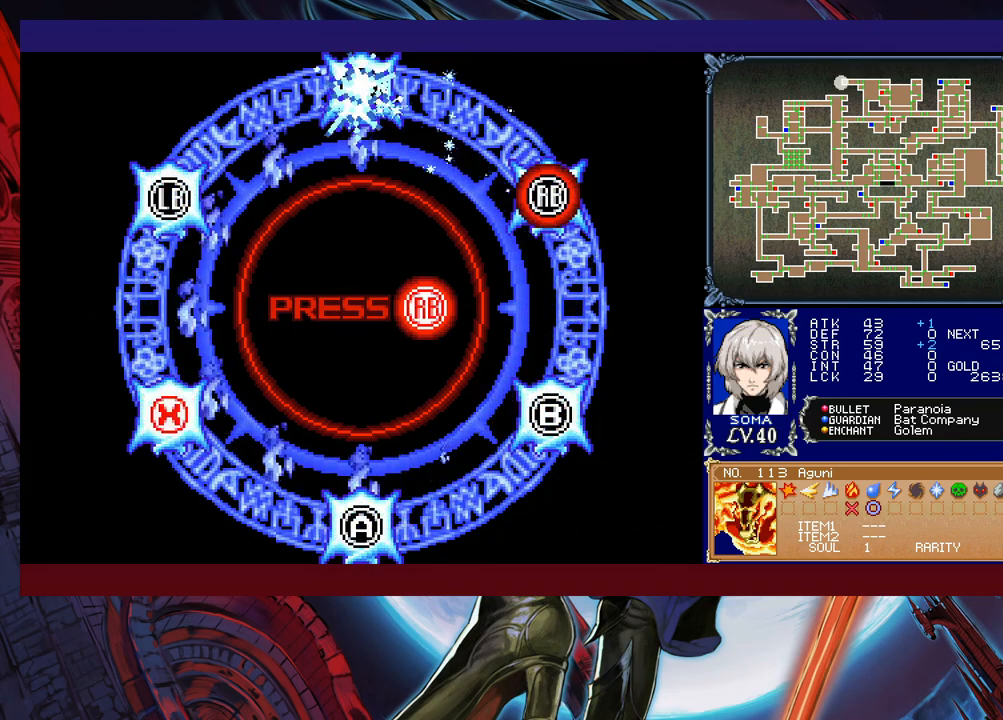
{"buttons": [], "left_stick": "center", "events": [[33, "X", "up"], [233, "A", "down"], [333, "A", "up"]]}
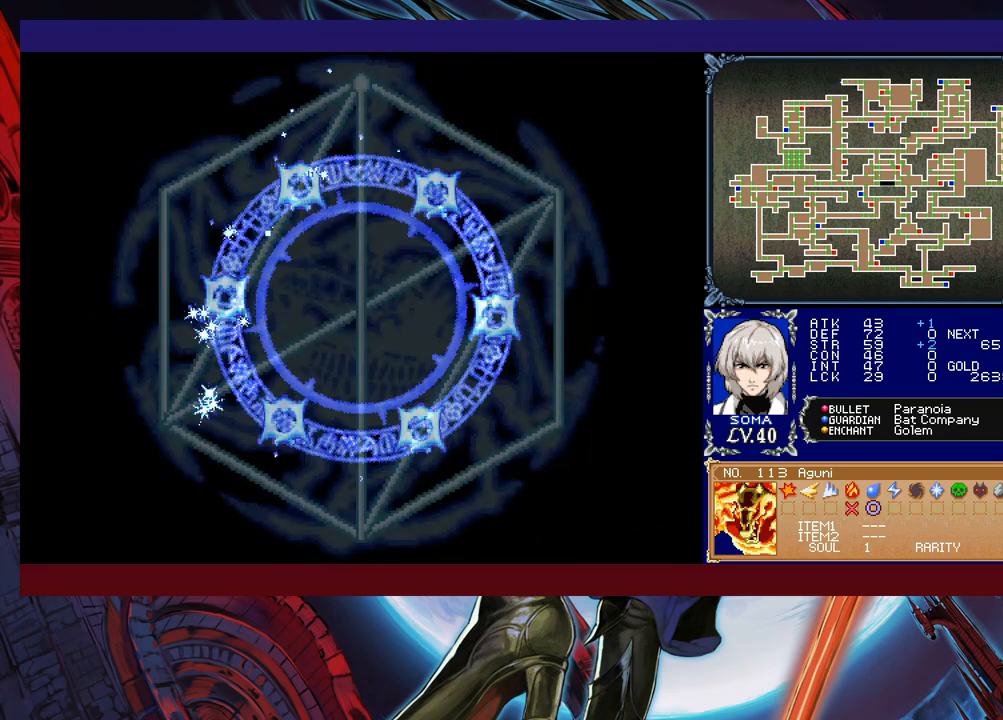
{"buttons": [], "left_stick": "center", "events": []}
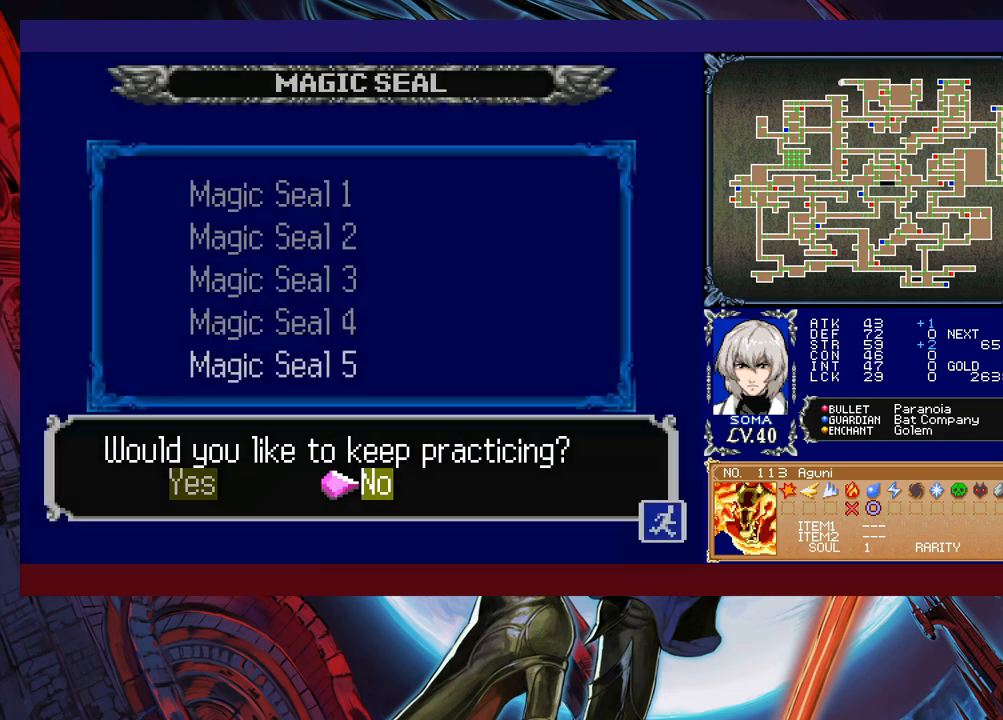
{"buttons": ["A"], "left_stick": "center", "events": [[283, "left_stick", "left"], [433, "A", "down"], [433, "left_stick", "center"]]}
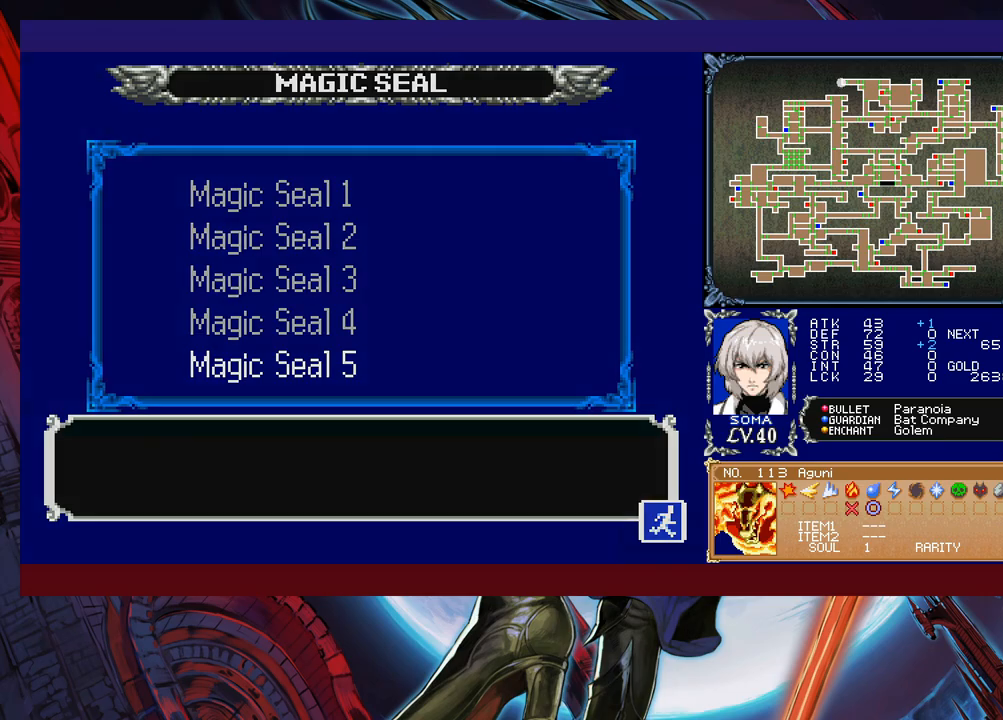
{"buttons": [], "left_stick": "center", "events": [[67, "A", "up"]]}
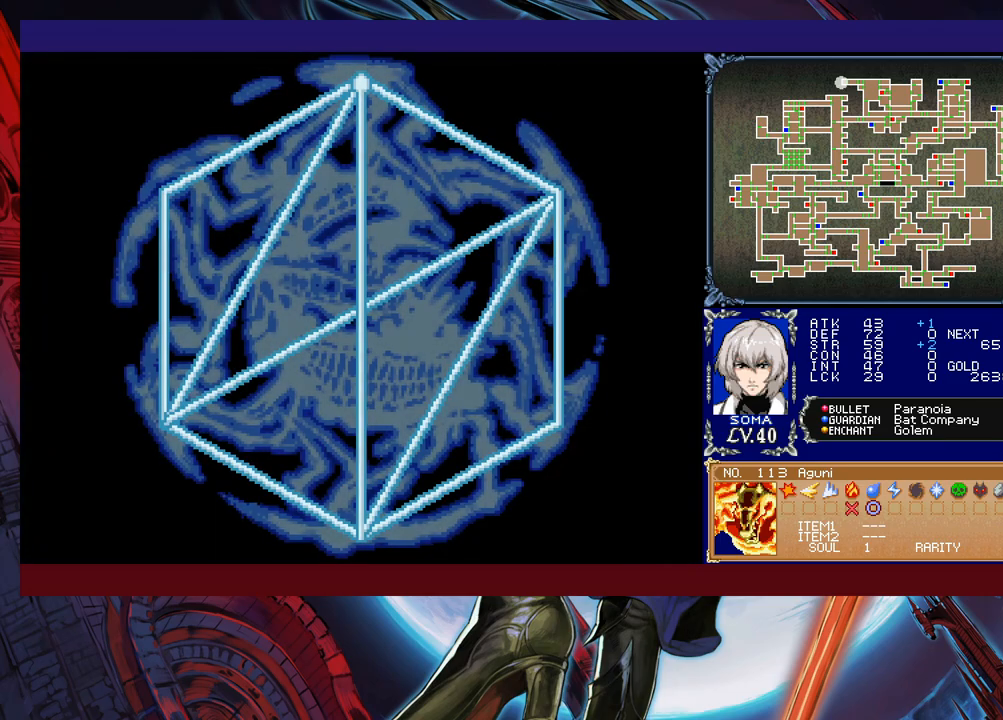
{"buttons": [], "left_stick": "center", "events": []}
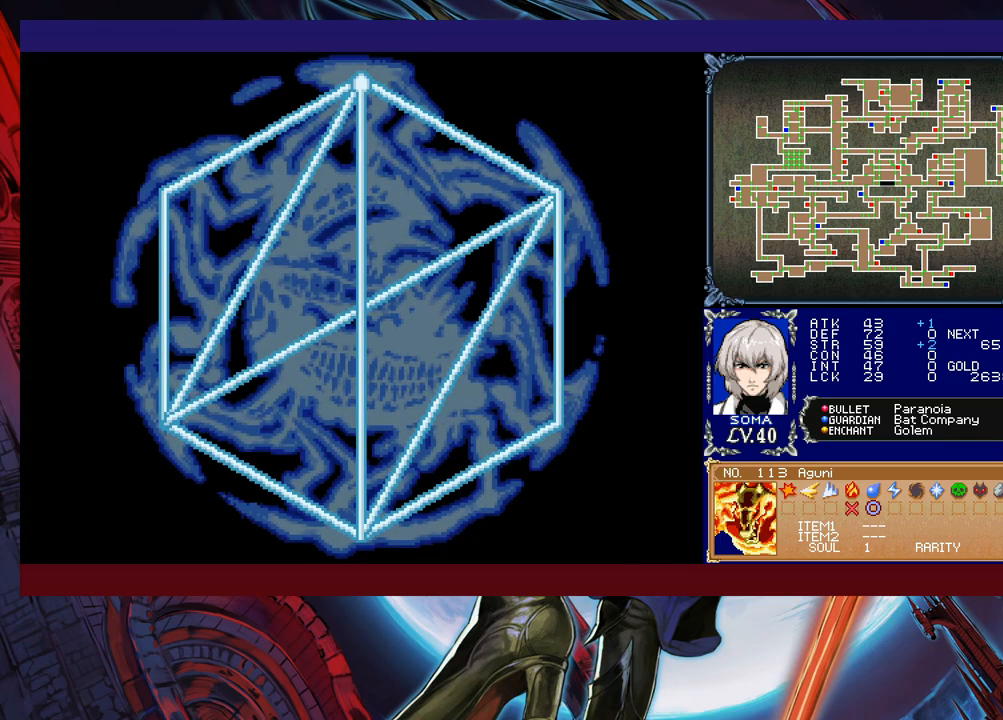
{"buttons": [], "left_stick": "center", "events": []}
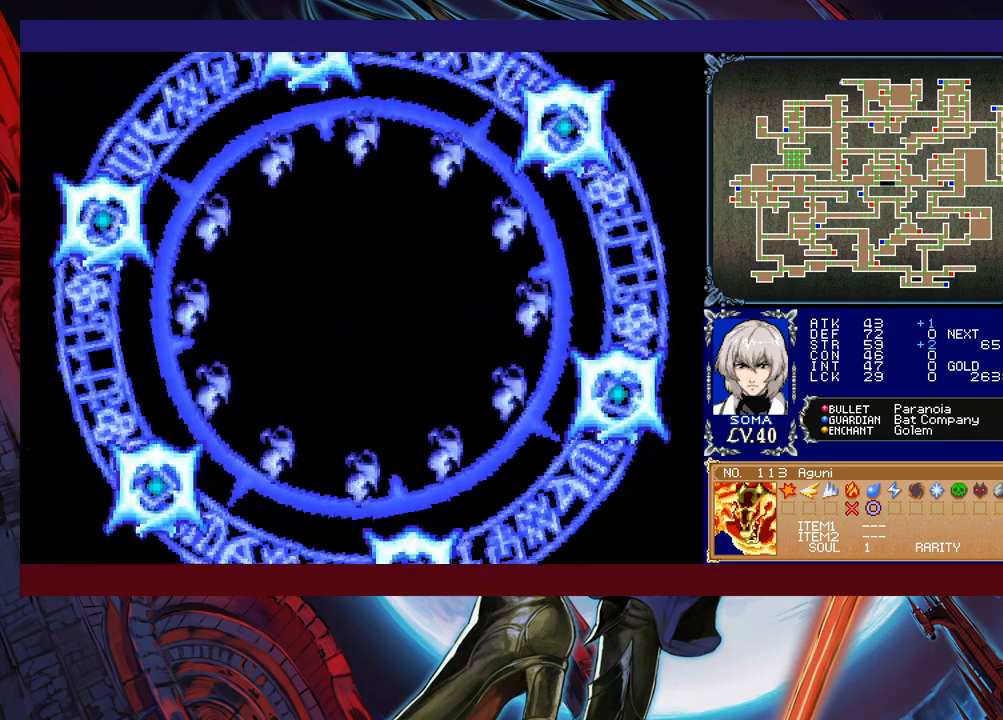
{"buttons": [], "left_stick": "center", "events": [[367, "Y", "down"], [483, "Y", "up"]]}
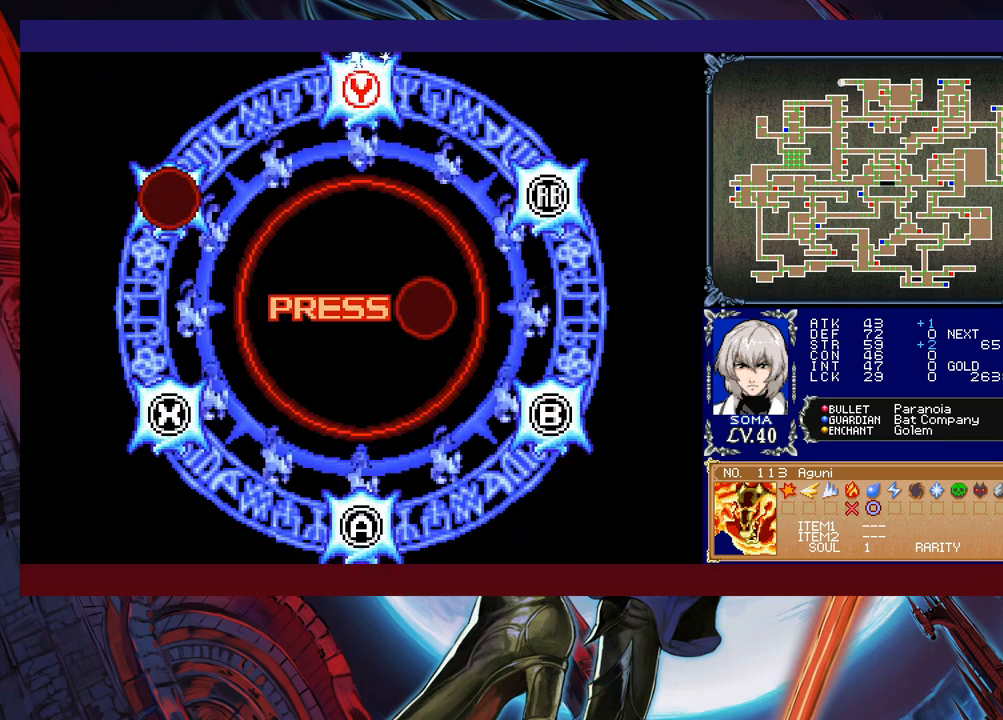
{"buttons": ["X"], "left_stick": "center", "events": [[167, "L1", "down"], [267, "L1", "up"], [433, "X", "down"]]}
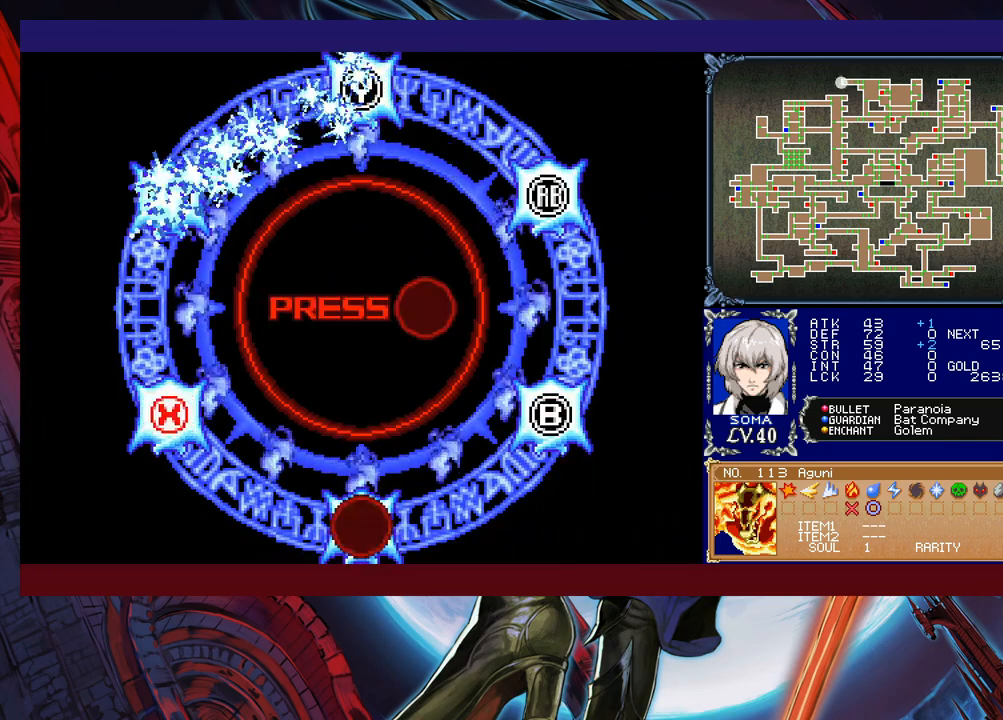
{"buttons": [], "left_stick": "center", "events": [[33, "X", "up"], [233, "A", "down"], [333, "A", "up"]]}
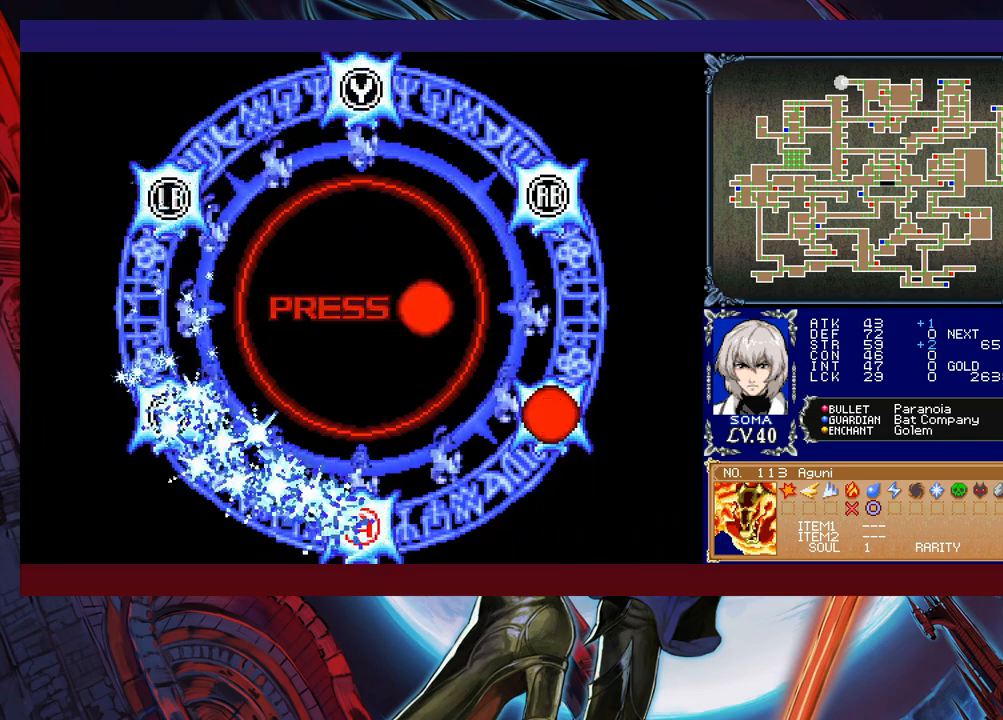
{"buttons": ["Y"], "left_stick": "center", "events": [[67, "B", "down"], [183, "B", "up"], [467, "Y", "down"]]}
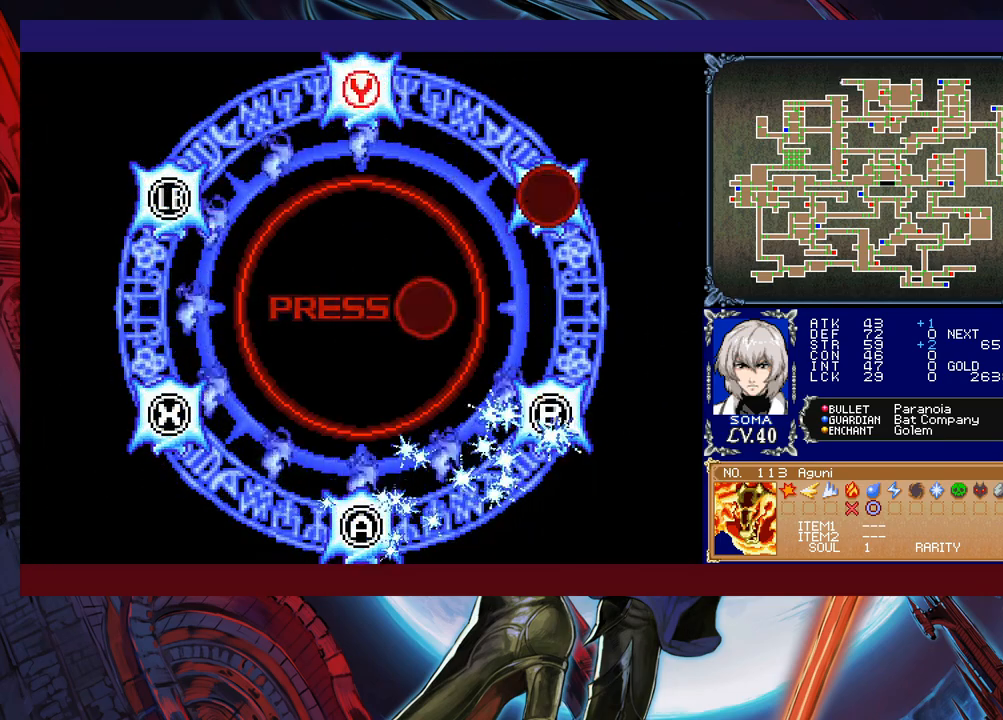
{"buttons": [], "left_stick": "center", "events": [[83, "Y", "up"]]}
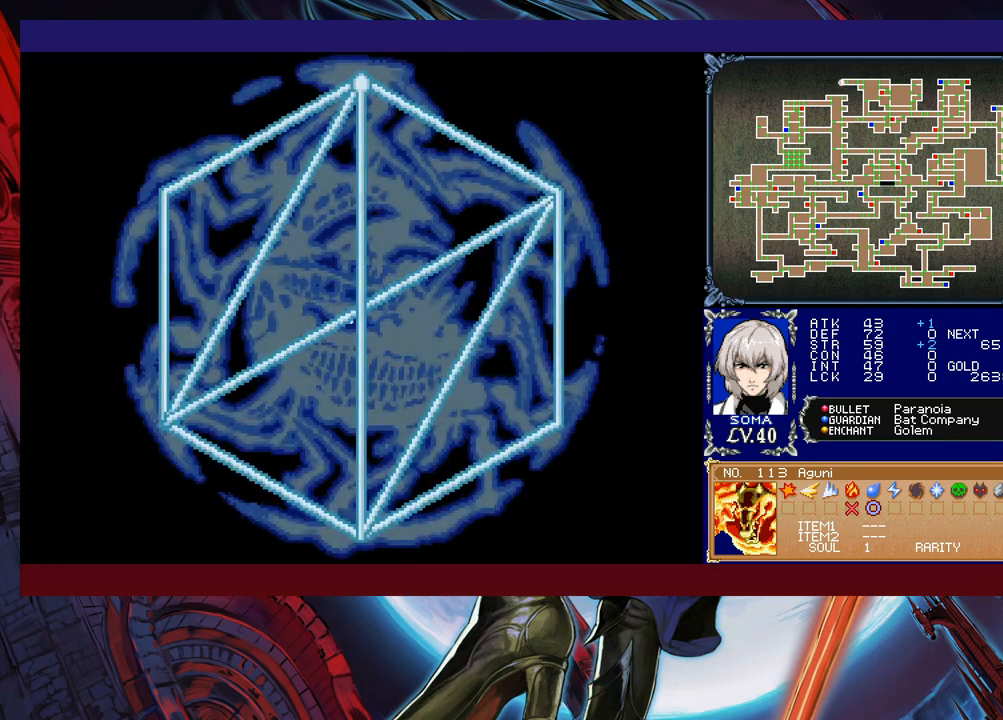
{"buttons": [], "left_stick": "left", "events": [[433, "left_stick", "left"]]}
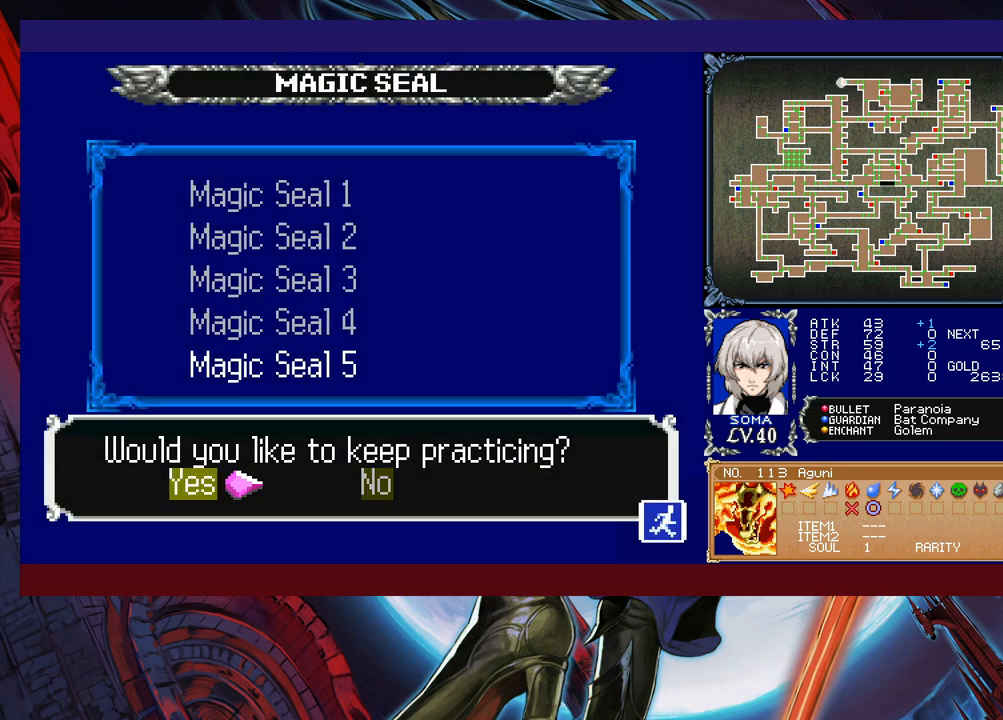
{"buttons": [], "left_stick": "center", "events": [[33, "A", "down"], [83, "left_stick", "center"], [133, "A", "up"]]}
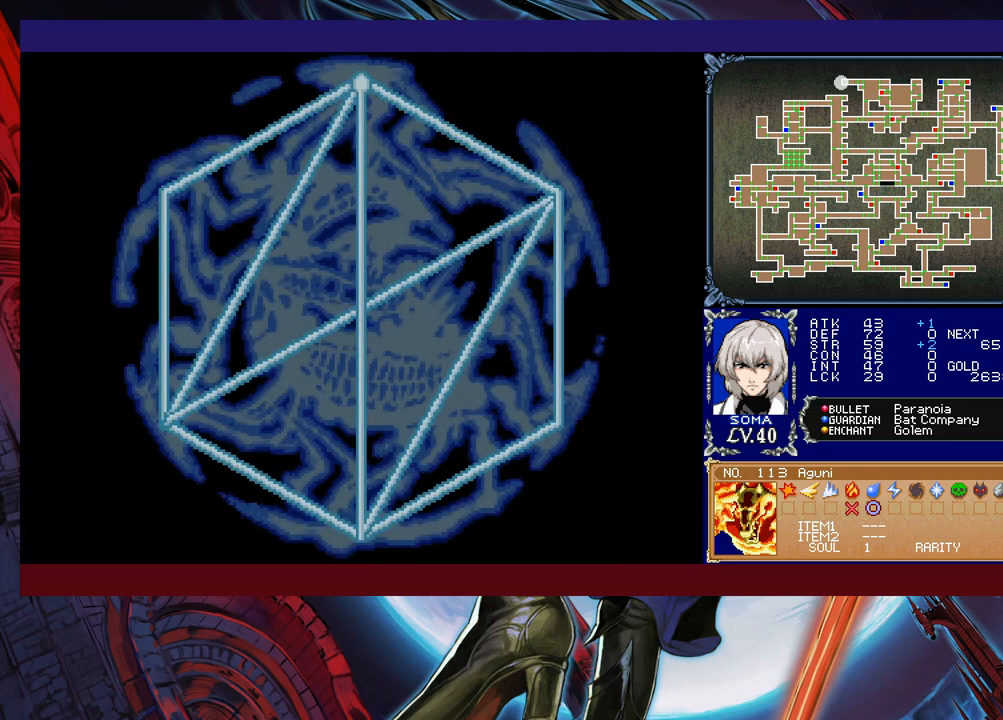
{"buttons": [], "left_stick": "center", "events": []}
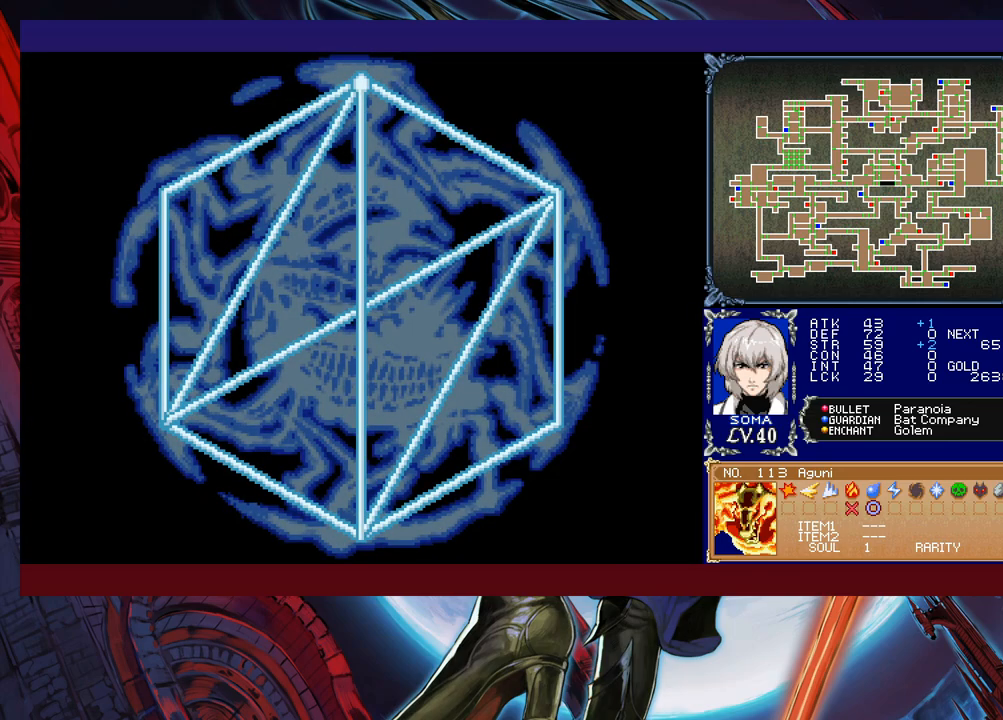
{"buttons": [], "left_stick": "center", "events": []}